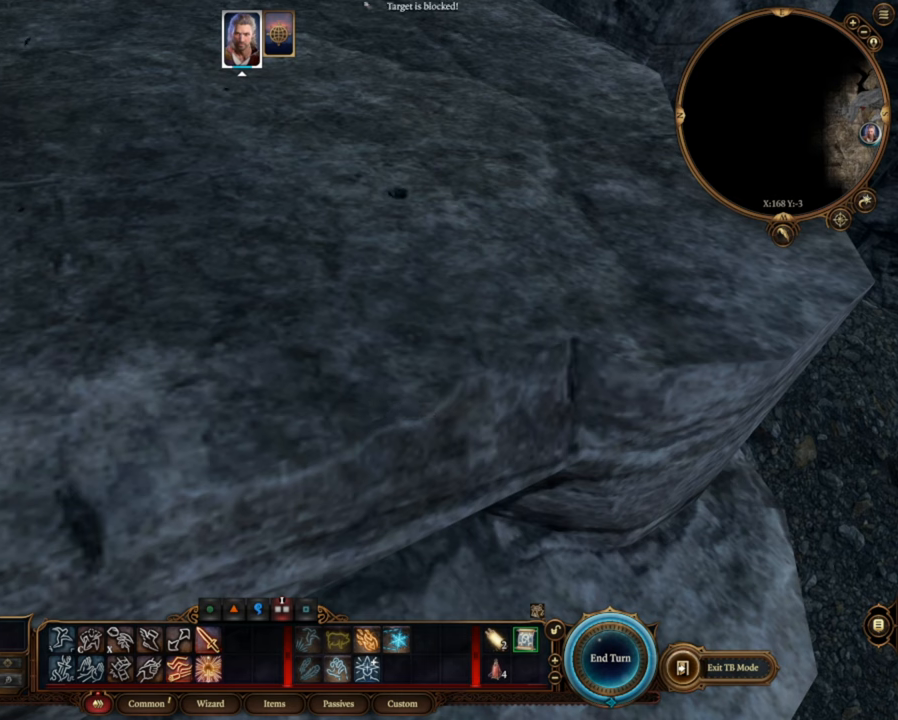
Gameplay with keyboard and mouse; each line is a JSON object with the keys and mouse buttons held at the frame after it. "events" lists presses ("down") and releases ("up") of ".", "/", "0", "1", "2", "3", "4", "5", "6", "7", "8", "9", "a", "alt_l", "alt_r", "b", "backslash", "backspace", "c", "caps_lock", "comma", "ctrl_l", "ctrl_r", "d", "e", "equals", "escape", "f", "f1", "f10", "f11", "f12", "f2", "f3", "f4", "f5", "f6", "f7", "f8", "f9", "g", "h", "i", "j", "k", "l", "lbracket", "m", "minus", "n", "o", "p", "q", "quote", "r", "rbracket", "return", "s", "semicolon", "shift_l", "shift_r", "space", "super", "t", "tab", "tilde", "u", "v", "w", "x", "y", "z", "mouse_left", "mouse_wheel", "mouse_right", "mouse_mb4" and "mouse_mb5" between this image and that frame as [ms after this image, input, new state], when the widget could be followed in between. "mouse_left", "mouse_wheel", "mouse_right", "mouse_mb4", "mouse_mb5" = the "left", "wheel", "right", "mb4", "mb5" buttons of the "mouse" list. No other keys are recorded. "wheel" means that the mouse wheel is clicked or scrolled. Mouse movement is not recorded.
{"keys": [], "mouse": ["left"], "events": []}
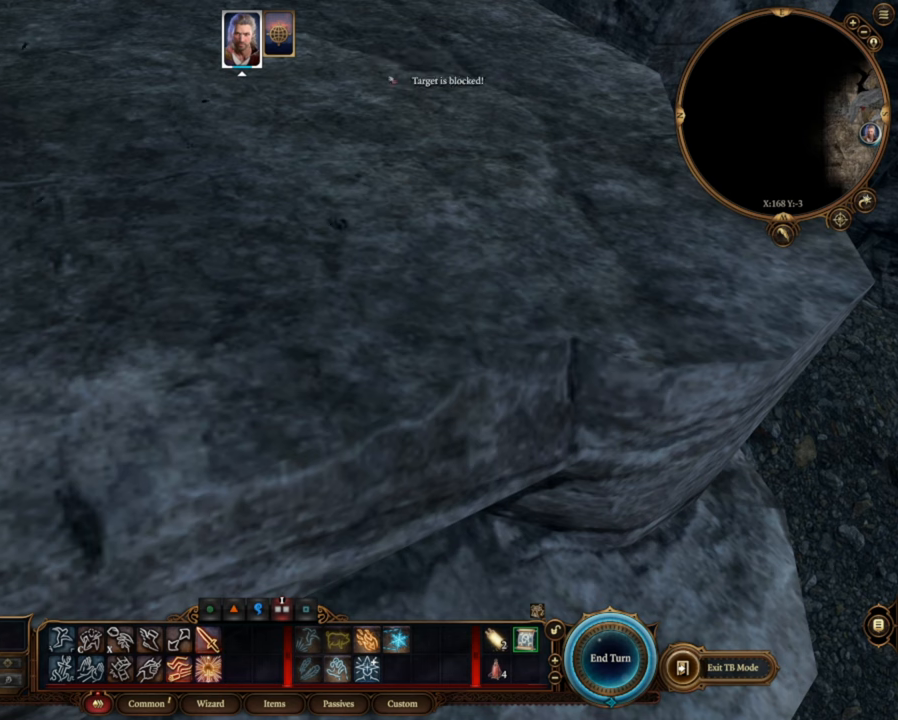
{"keys": [], "mouse": ["left"], "events": []}
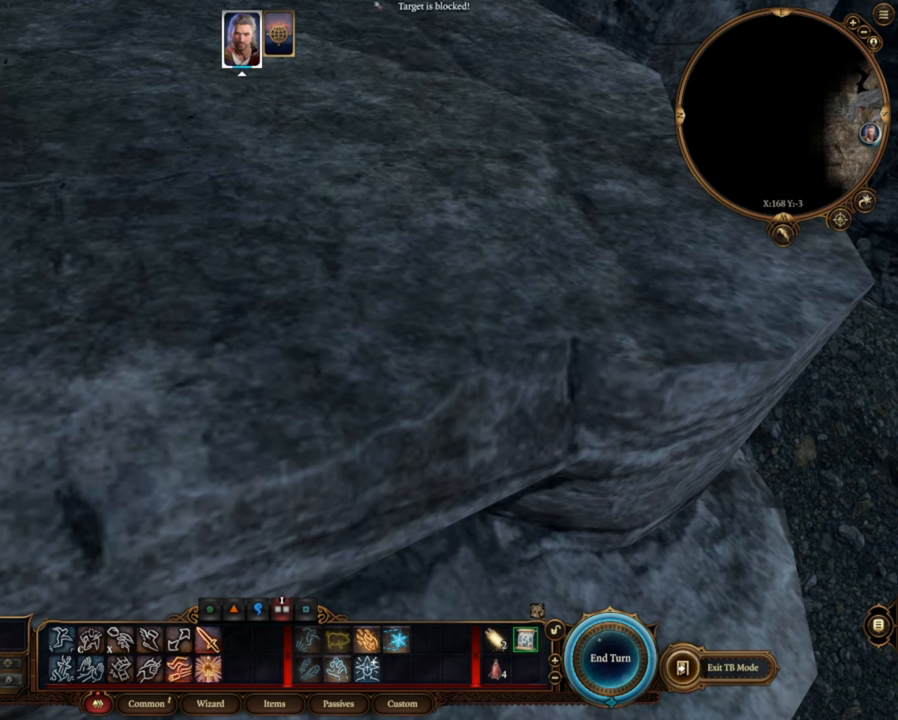
{"keys": [], "mouse": ["left"], "events": []}
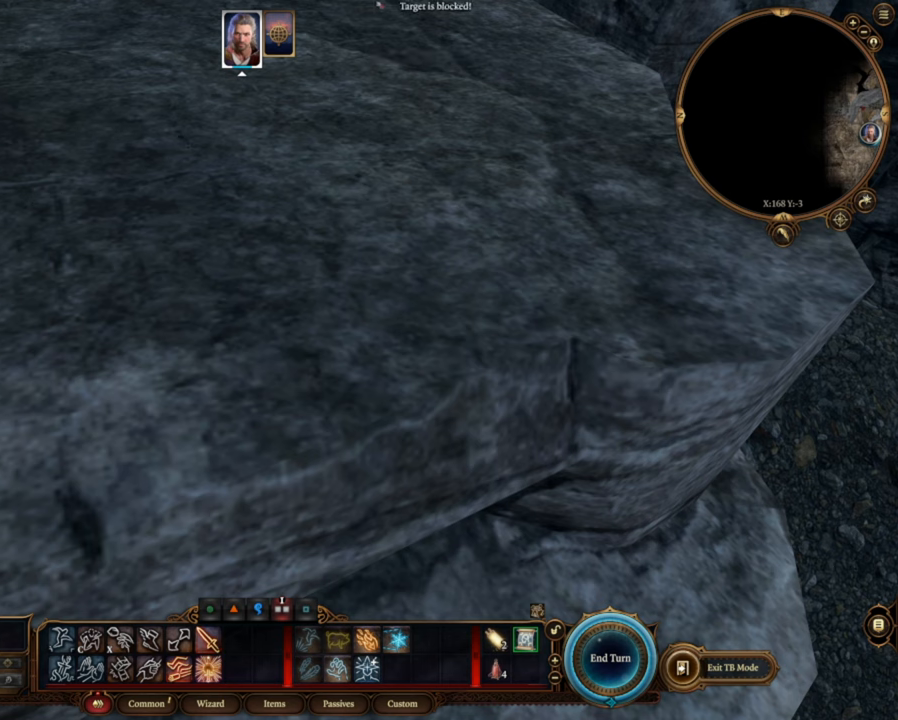
{"keys": [], "mouse": ["left"], "events": []}
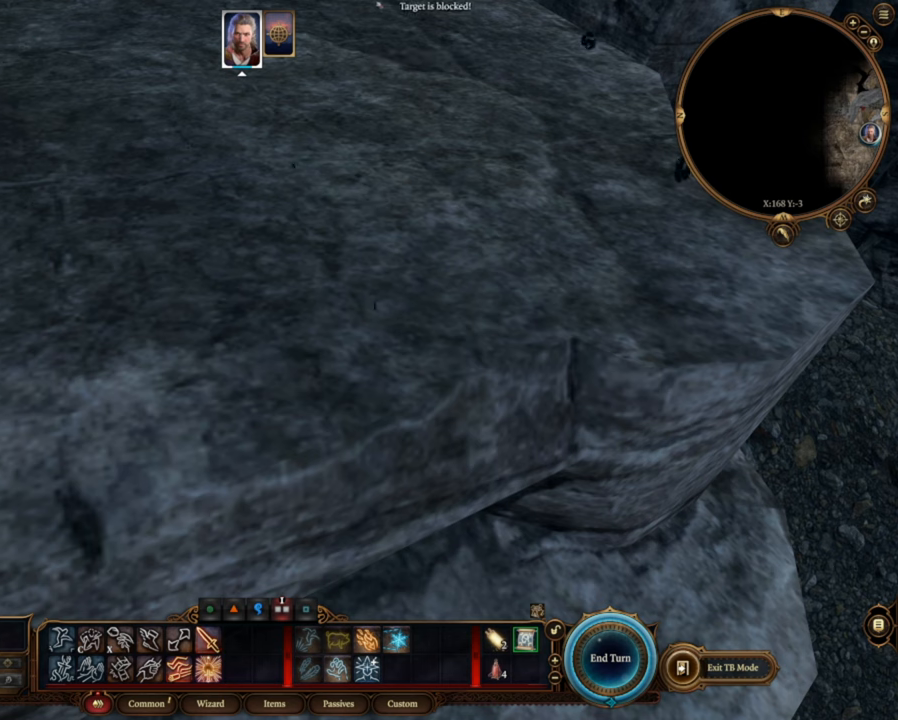
{"keys": [], "mouse": ["left"], "events": []}
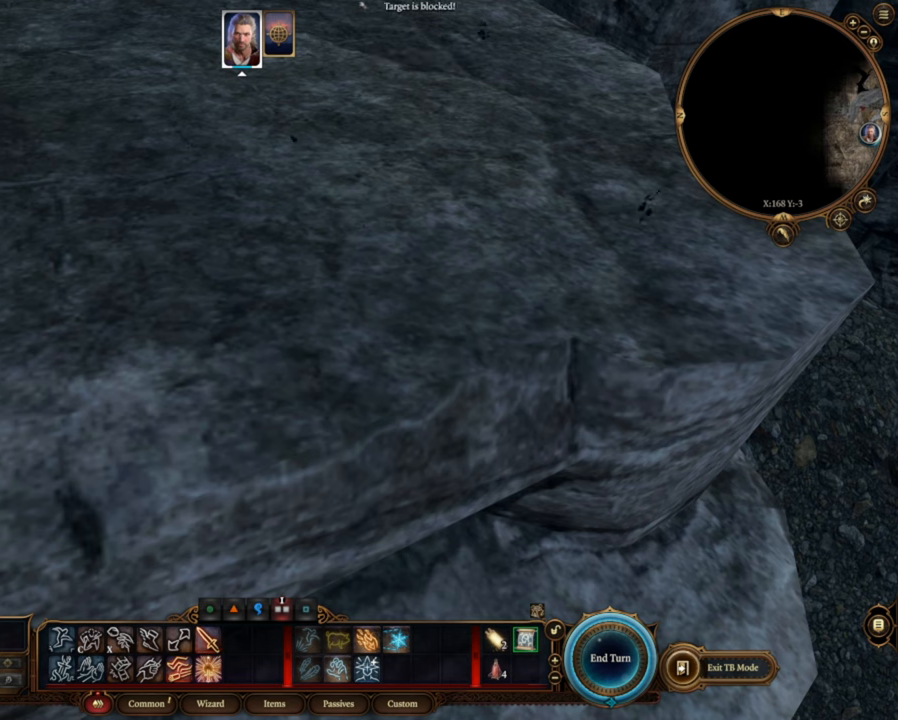
{"keys": [], "mouse": ["left"], "events": []}
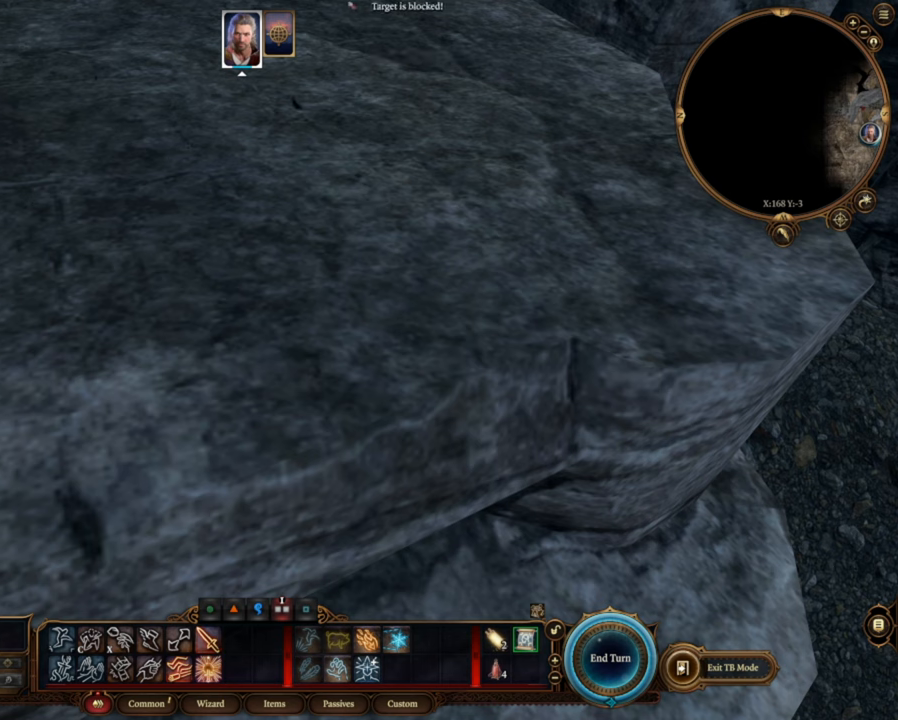
{"keys": [], "mouse": ["left"], "events": []}
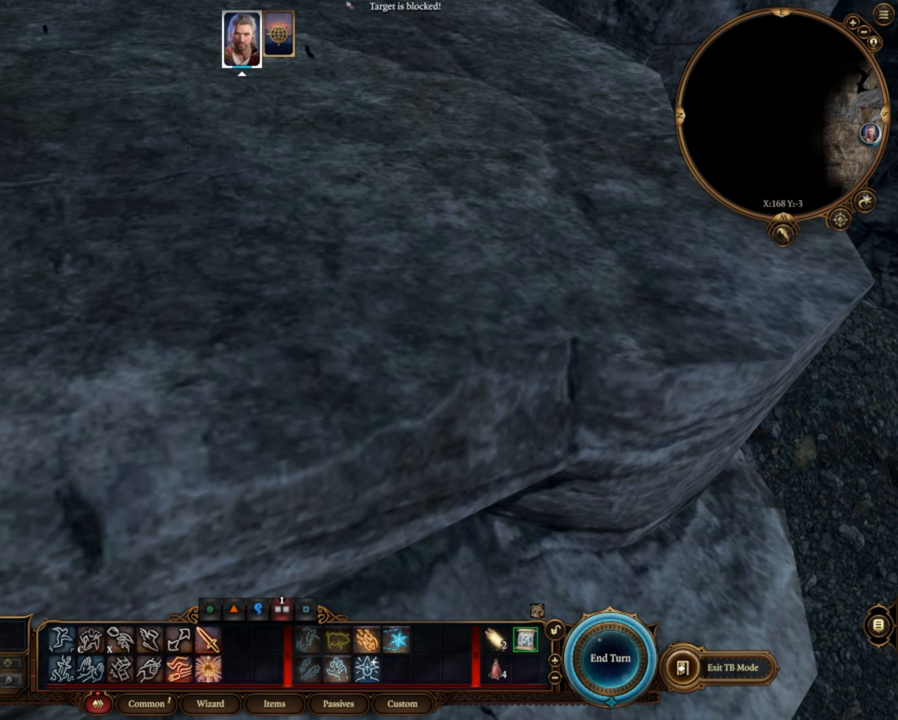
{"keys": [], "mouse": ["left"], "events": []}
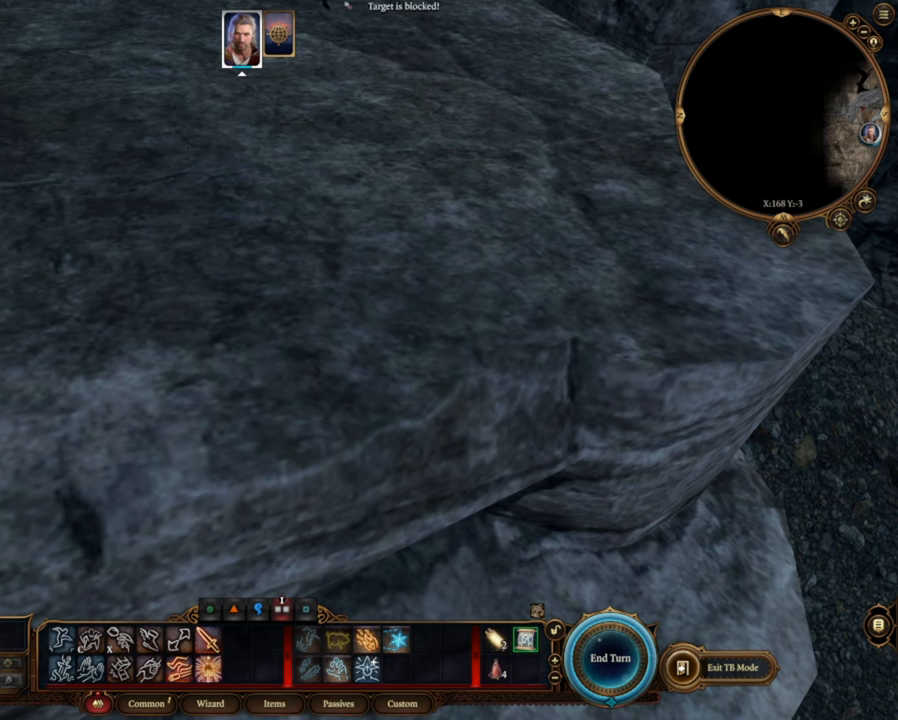
{"keys": [], "mouse": ["left"], "events": []}
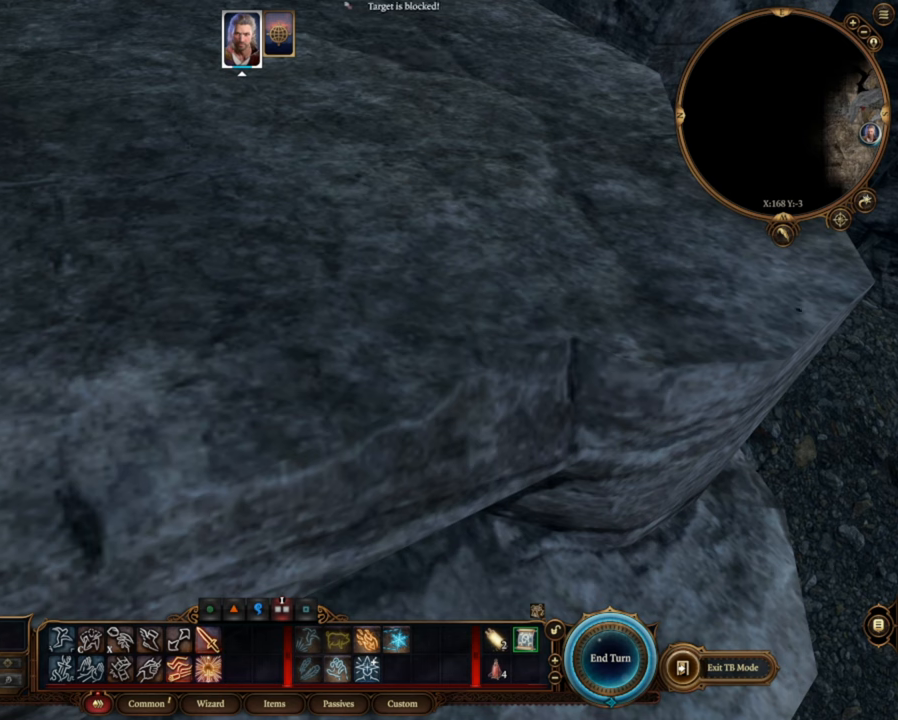
{"keys": [], "mouse": ["left"], "events": []}
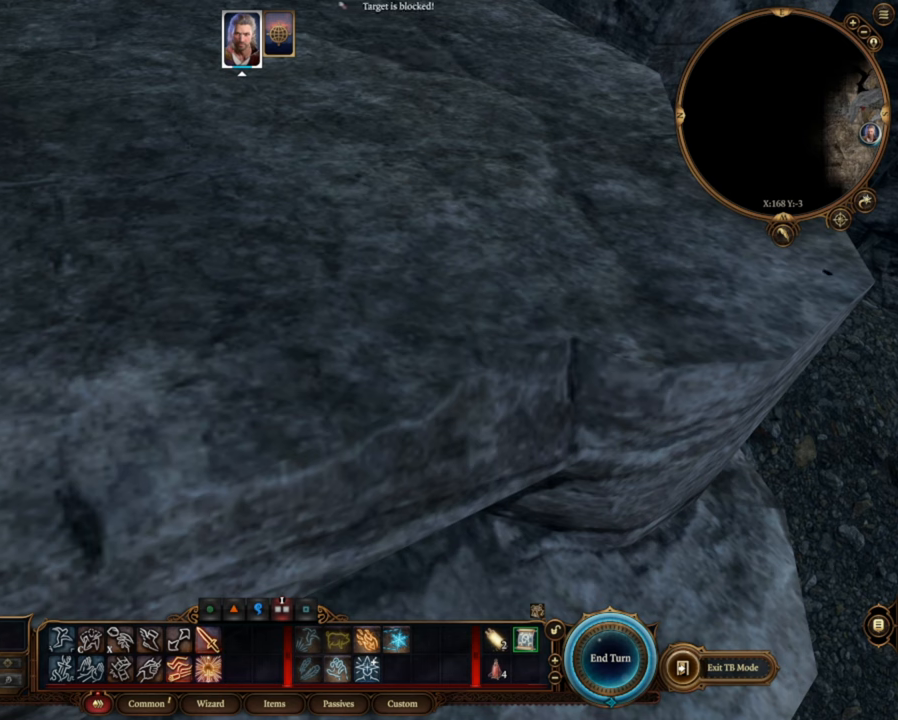
{"keys": [], "mouse": ["left"], "events": []}
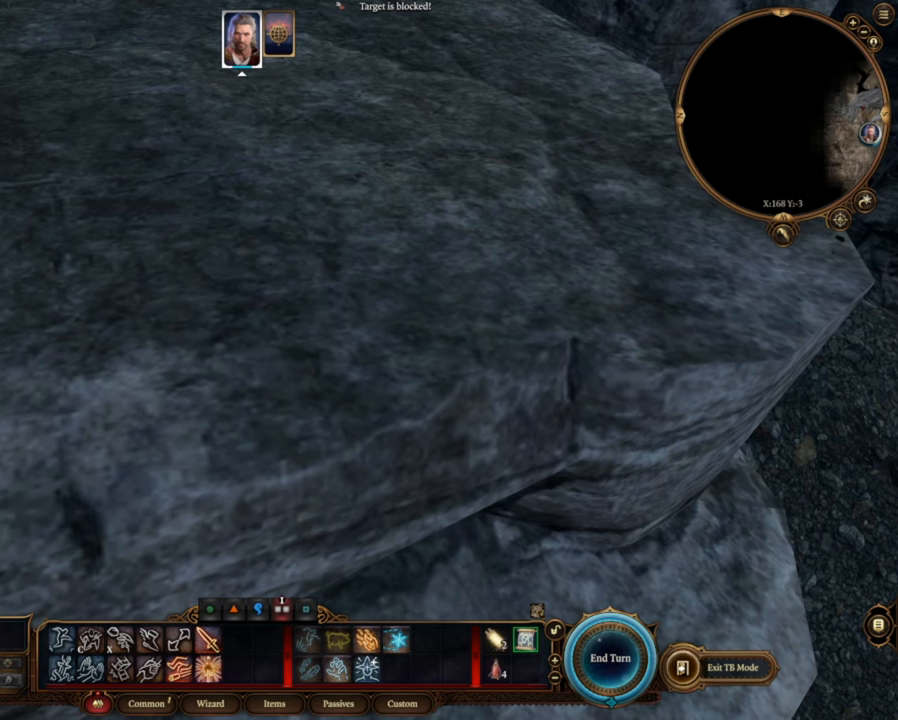
{"keys": [], "mouse": ["left"], "events": []}
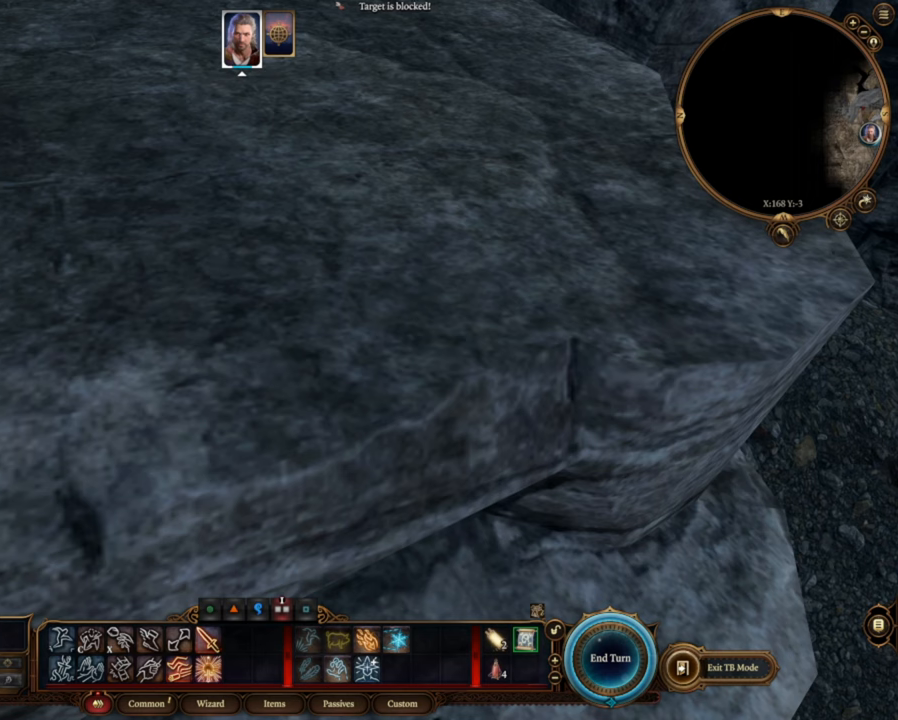
{"keys": [], "mouse": ["left"], "events": []}
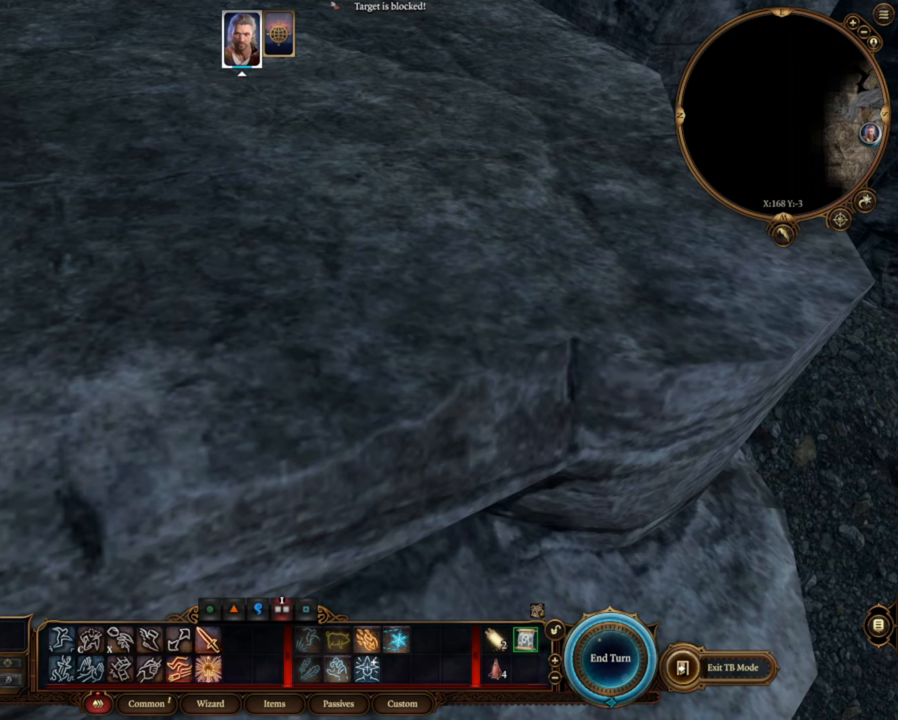
{"keys": [], "mouse": ["left"], "events": []}
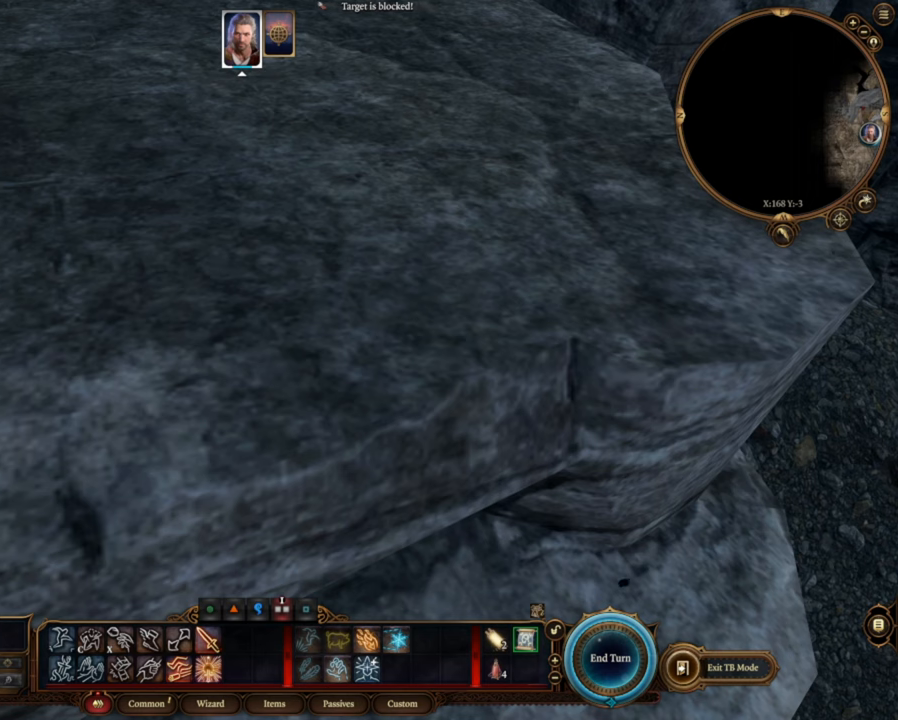
{"keys": [], "mouse": ["left"], "events": []}
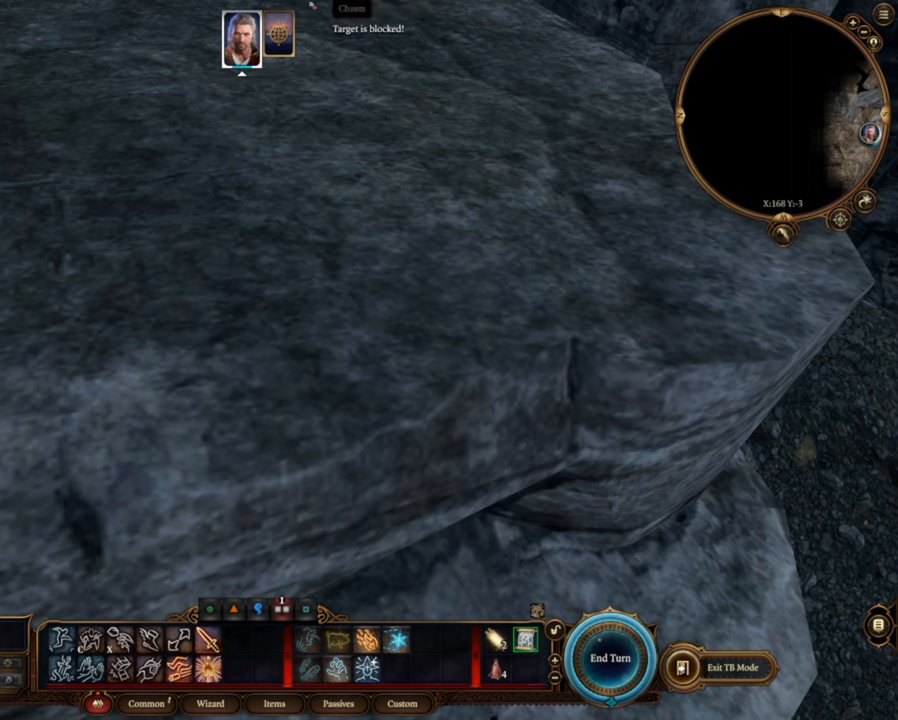
{"keys": [], "mouse": ["left"], "events": []}
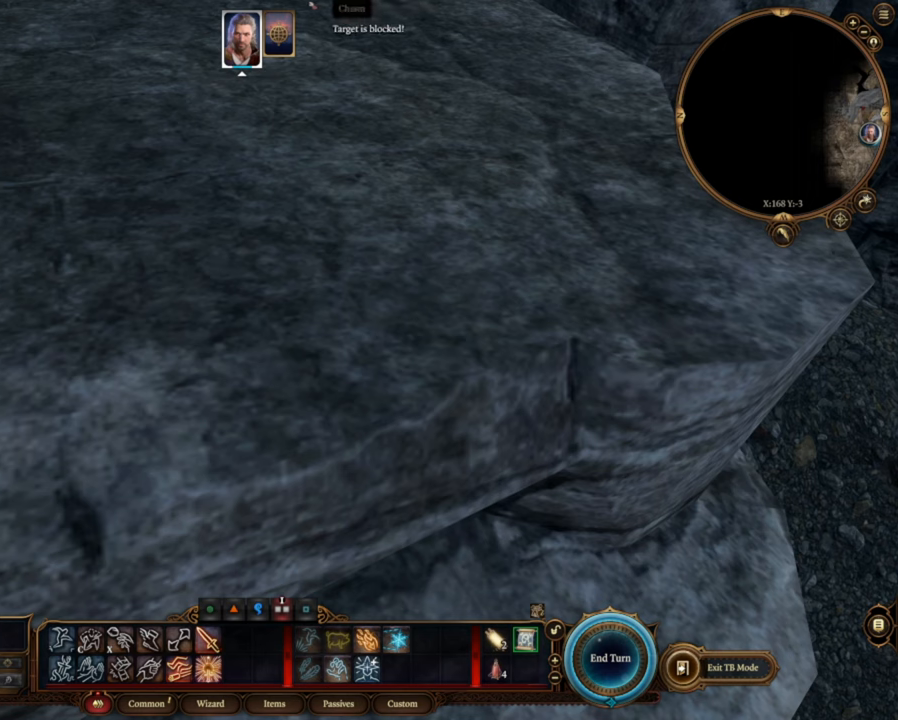
{"keys": [], "mouse": ["left"], "events": []}
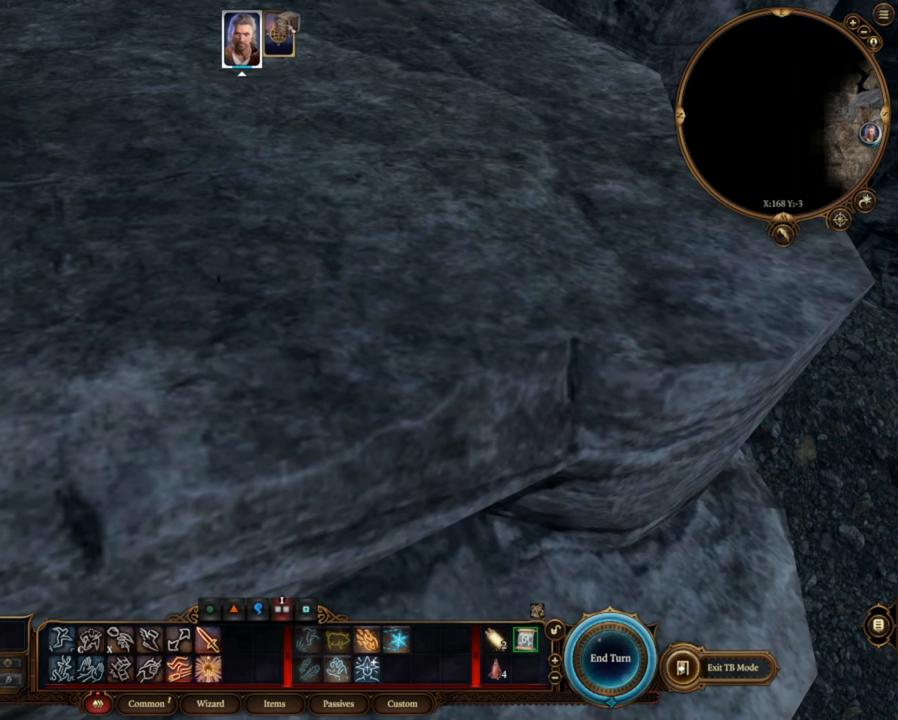
{"keys": [], "mouse": ["left"], "events": []}
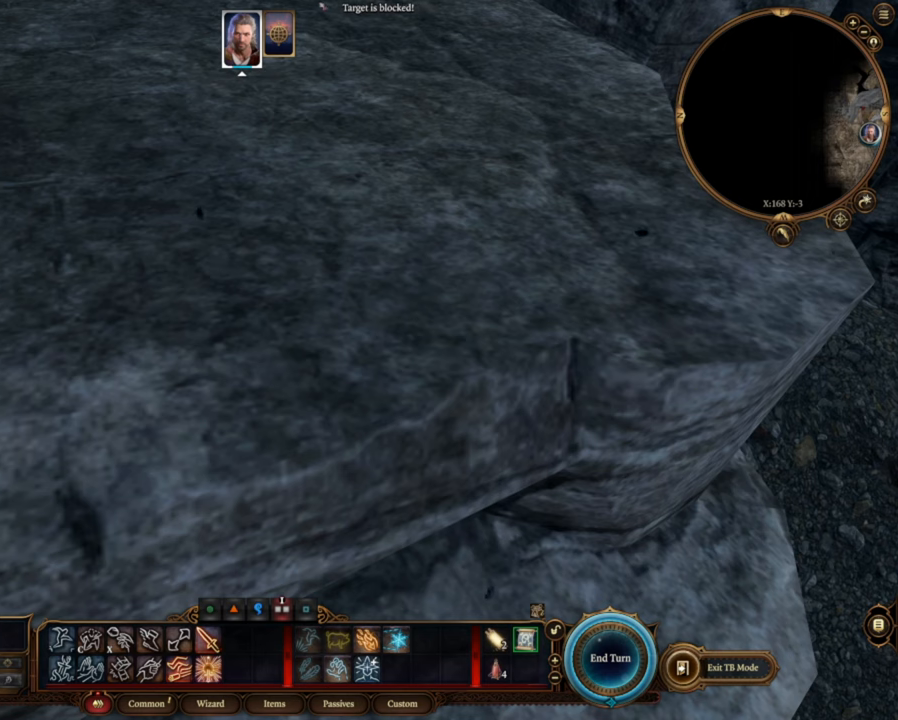
{"keys": [], "mouse": ["left"], "events": []}
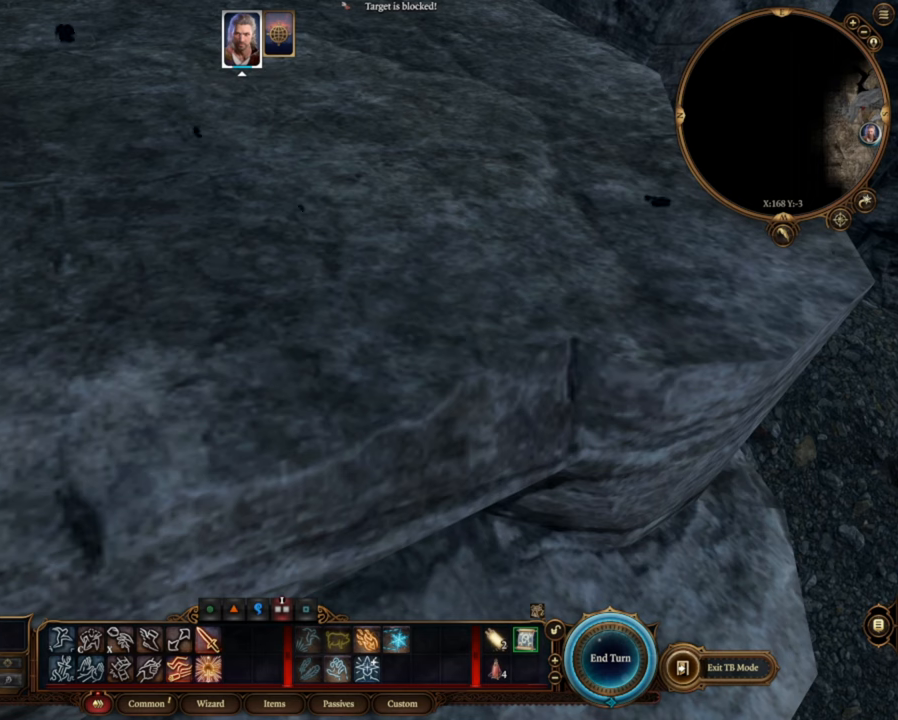
{"keys": [], "mouse": ["left"], "events": []}
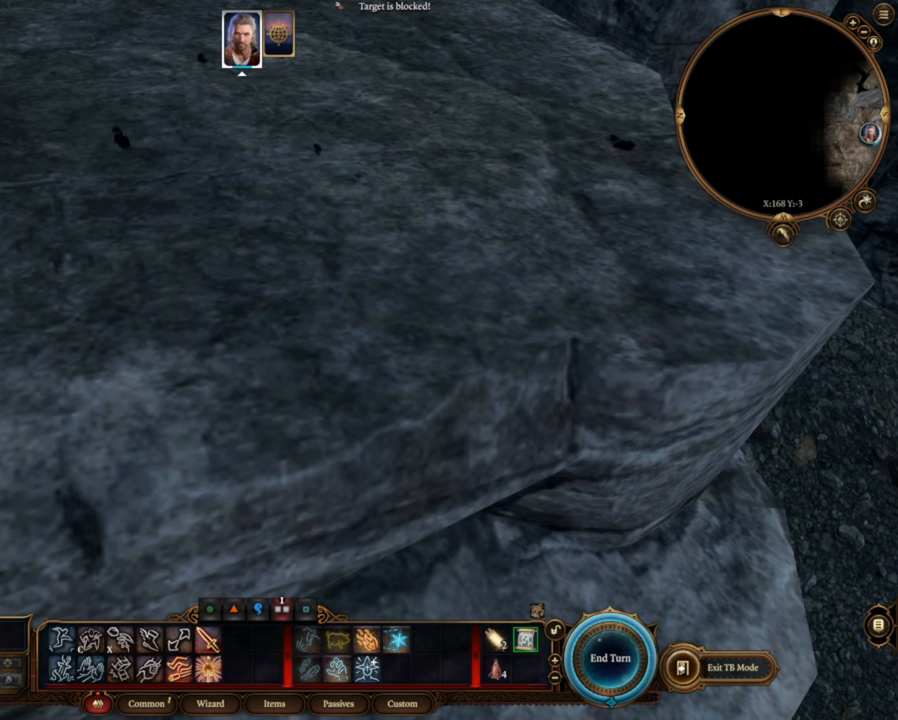
{"keys": [], "mouse": ["left"], "events": []}
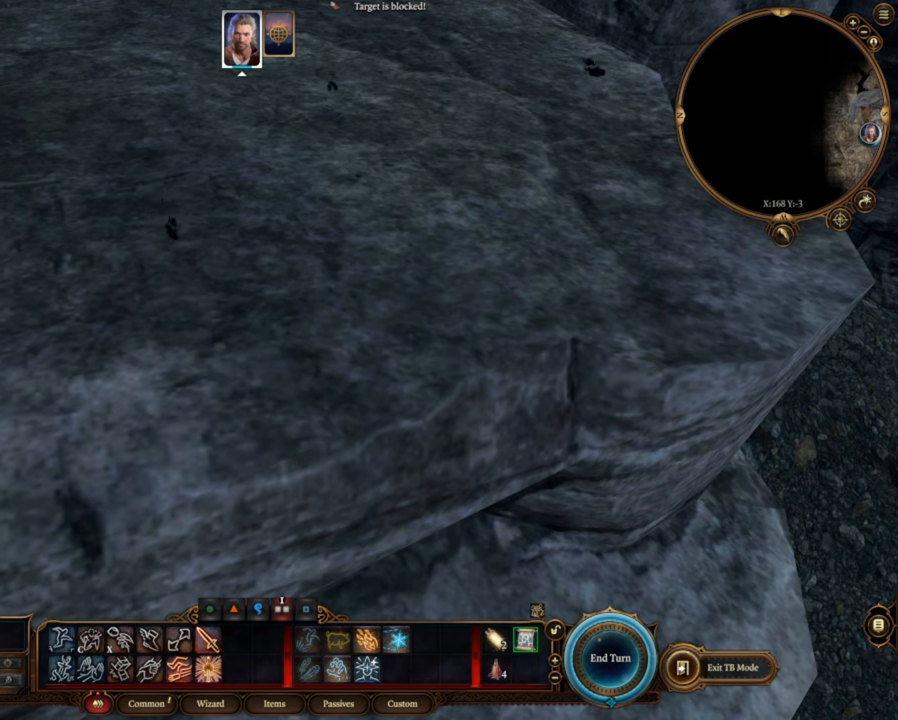
{"keys": [], "mouse": ["left"], "events": []}
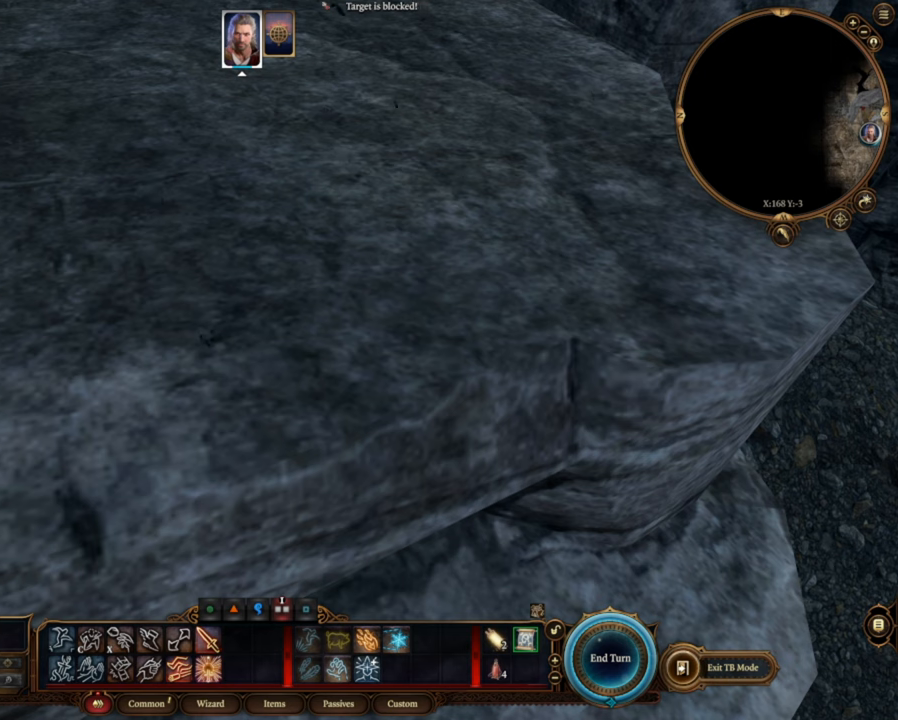
{"keys": [], "mouse": ["left"], "events": []}
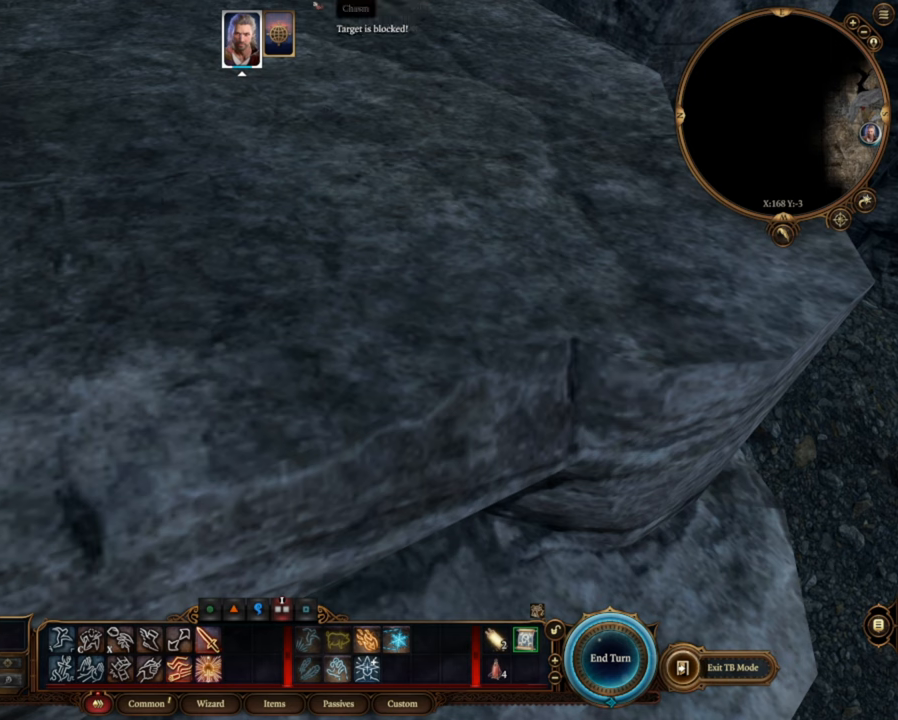
{"keys": [], "mouse": ["left"], "events": []}
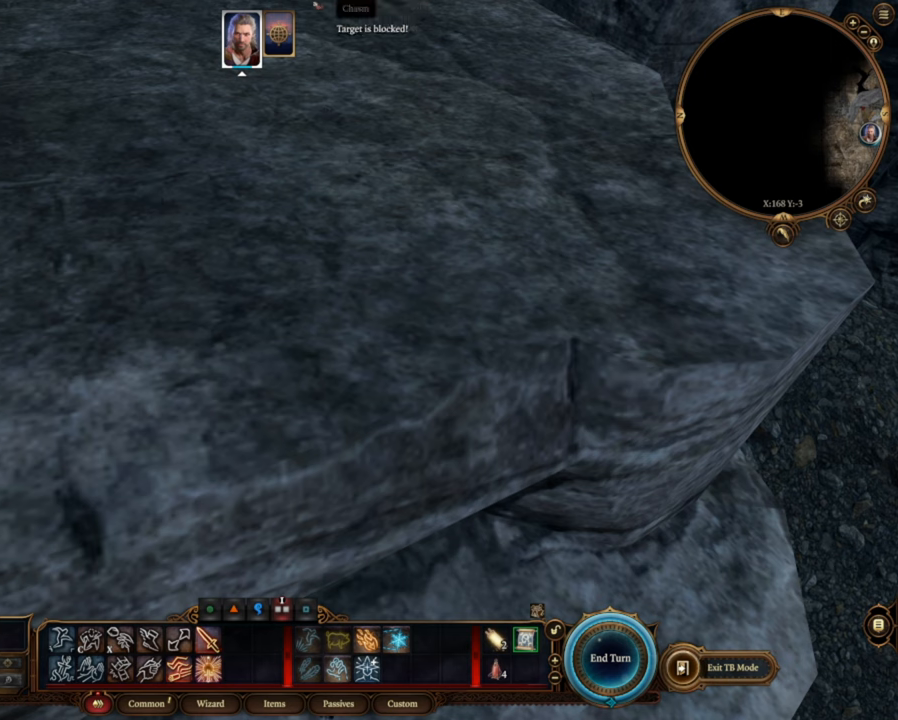
{"keys": [], "mouse": ["left"], "events": []}
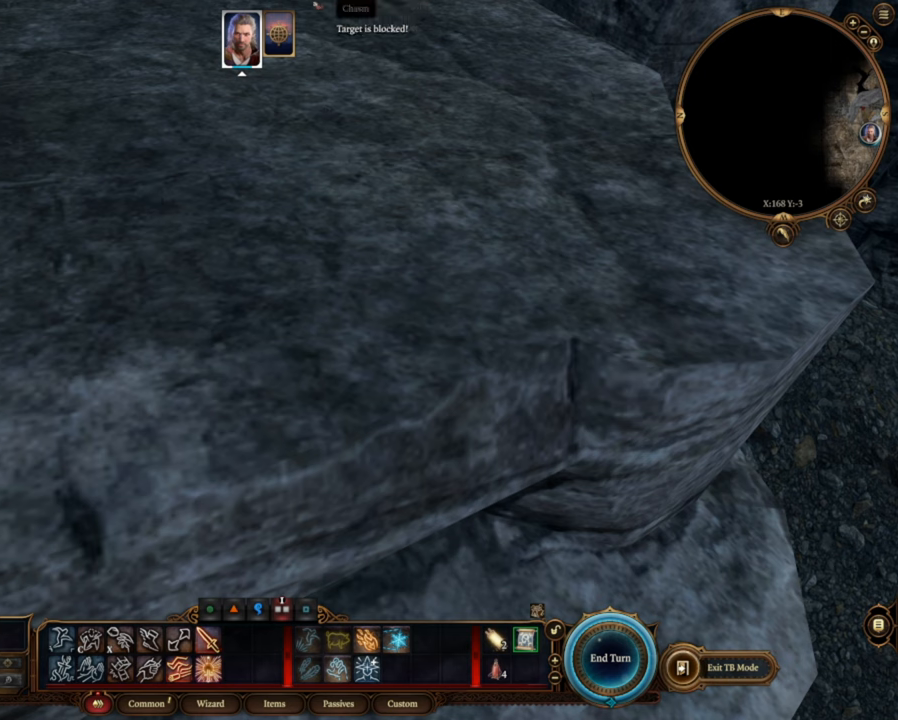
{"keys": [], "mouse": ["left"], "events": []}
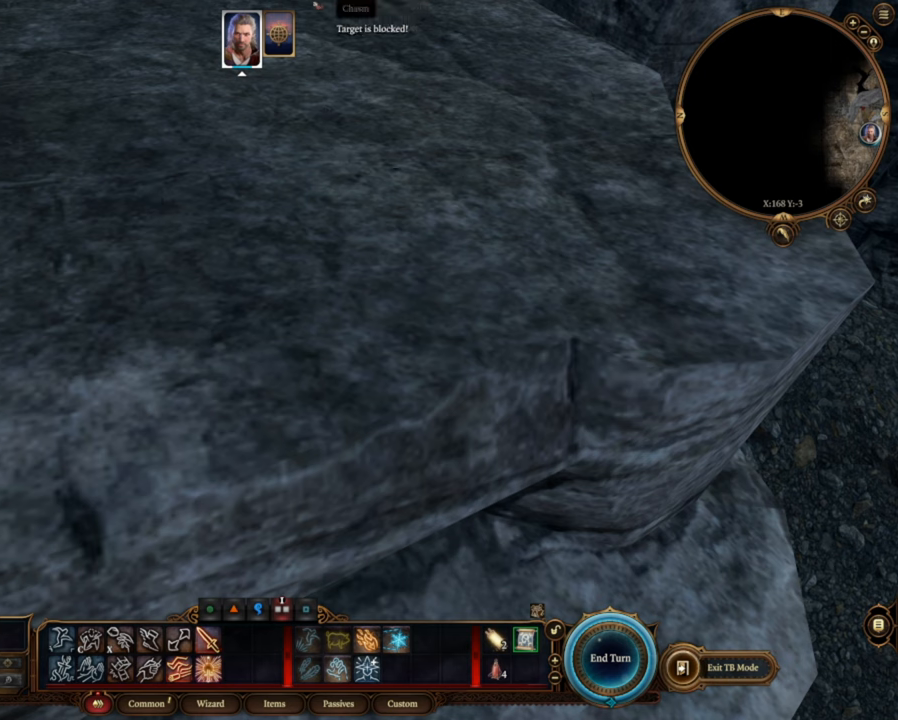
{"keys": [], "mouse": ["left"], "events": []}